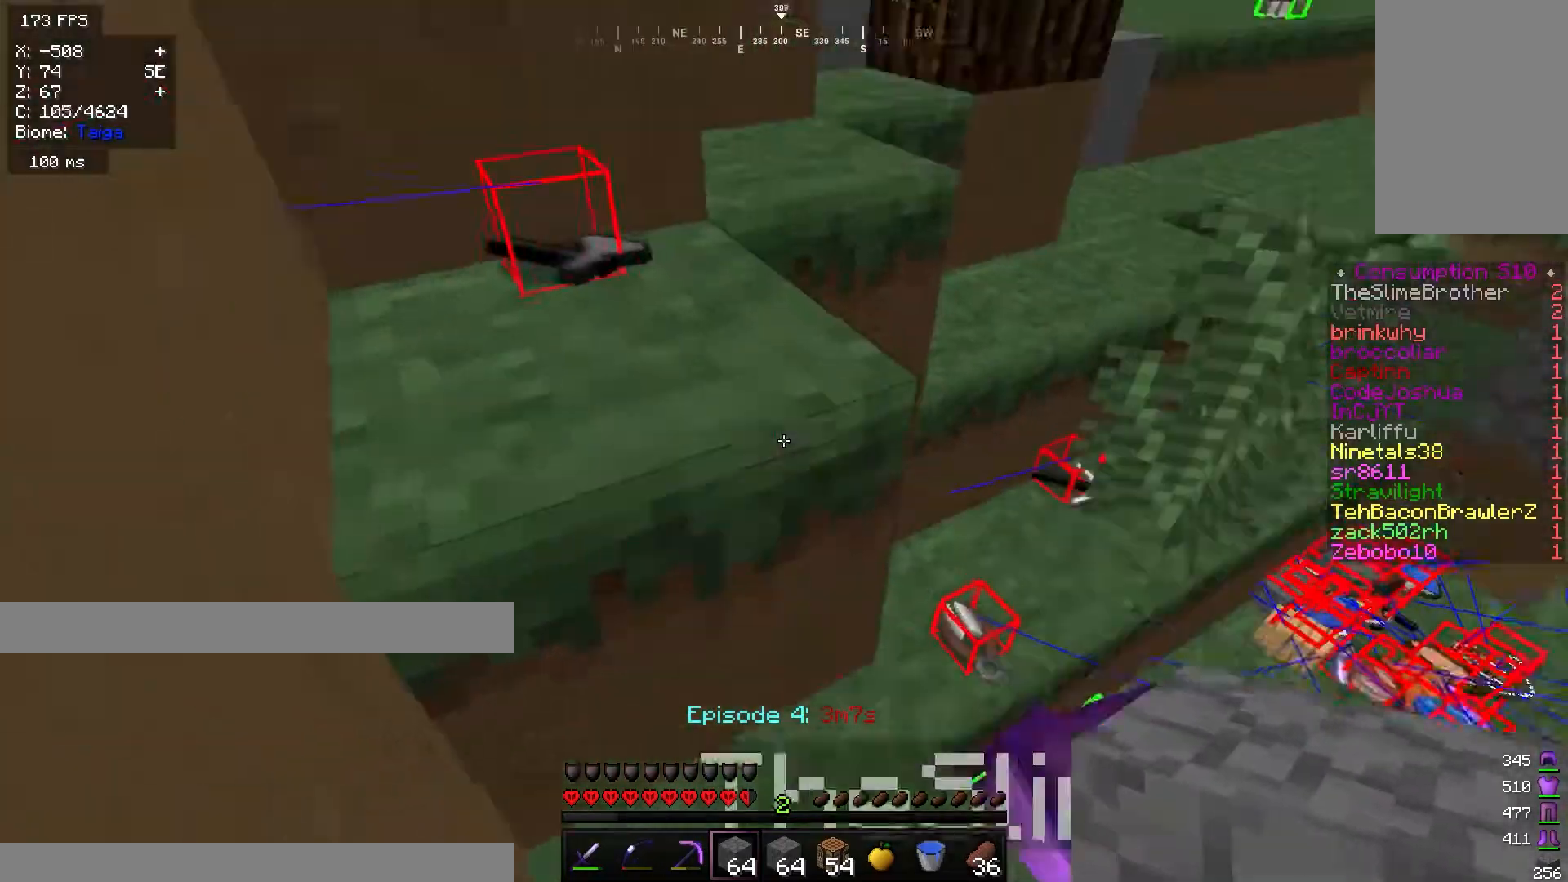
Gameplay with keyboard and mouse; each line is a JSON object with the keys and mouse buttons held at the frame after it. "events" lists presses ("down") and releases ("up") of "a", "d", "s", "w", "mouse_left" and "mouse_right" between this image and that frame as [ms after this image, input, new state], when the widget could be followed in between. "mouse_left", "mouse_right" = the "left", "right" buttons of the "mouse" list. No other keys are recorded. Fast repeated clicks can show as one long hold. Mouse movement is not recorded.
{"keys": [], "mouse": [], "events": [[117, "a", "down"], [117, "w", "down"], [434, "w", "up"], [450, "a", "up"]]}
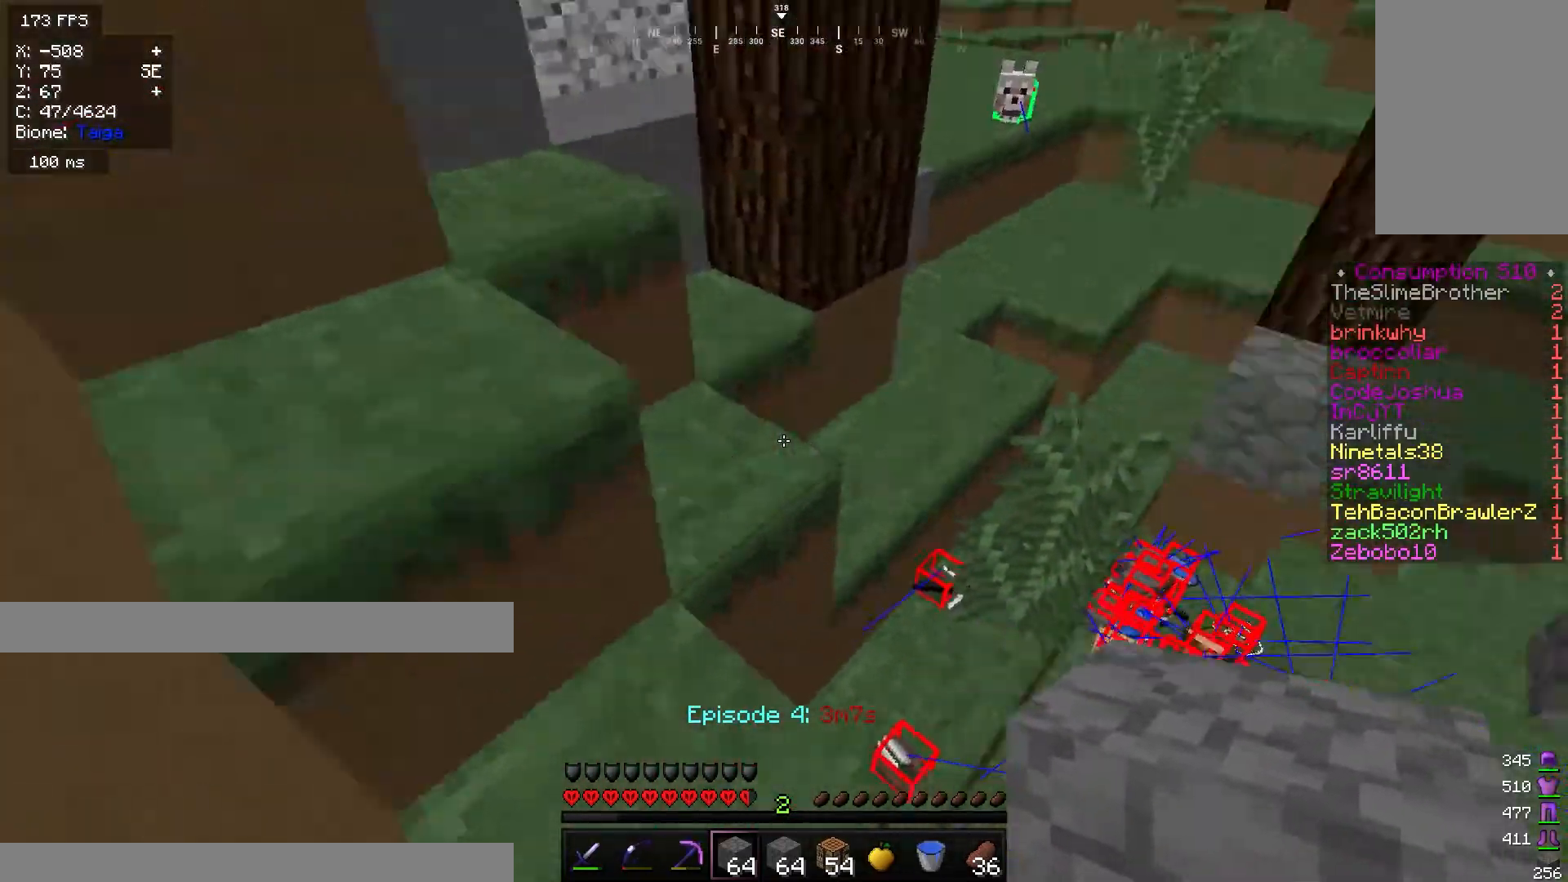
{"keys": [], "mouse": [], "events": []}
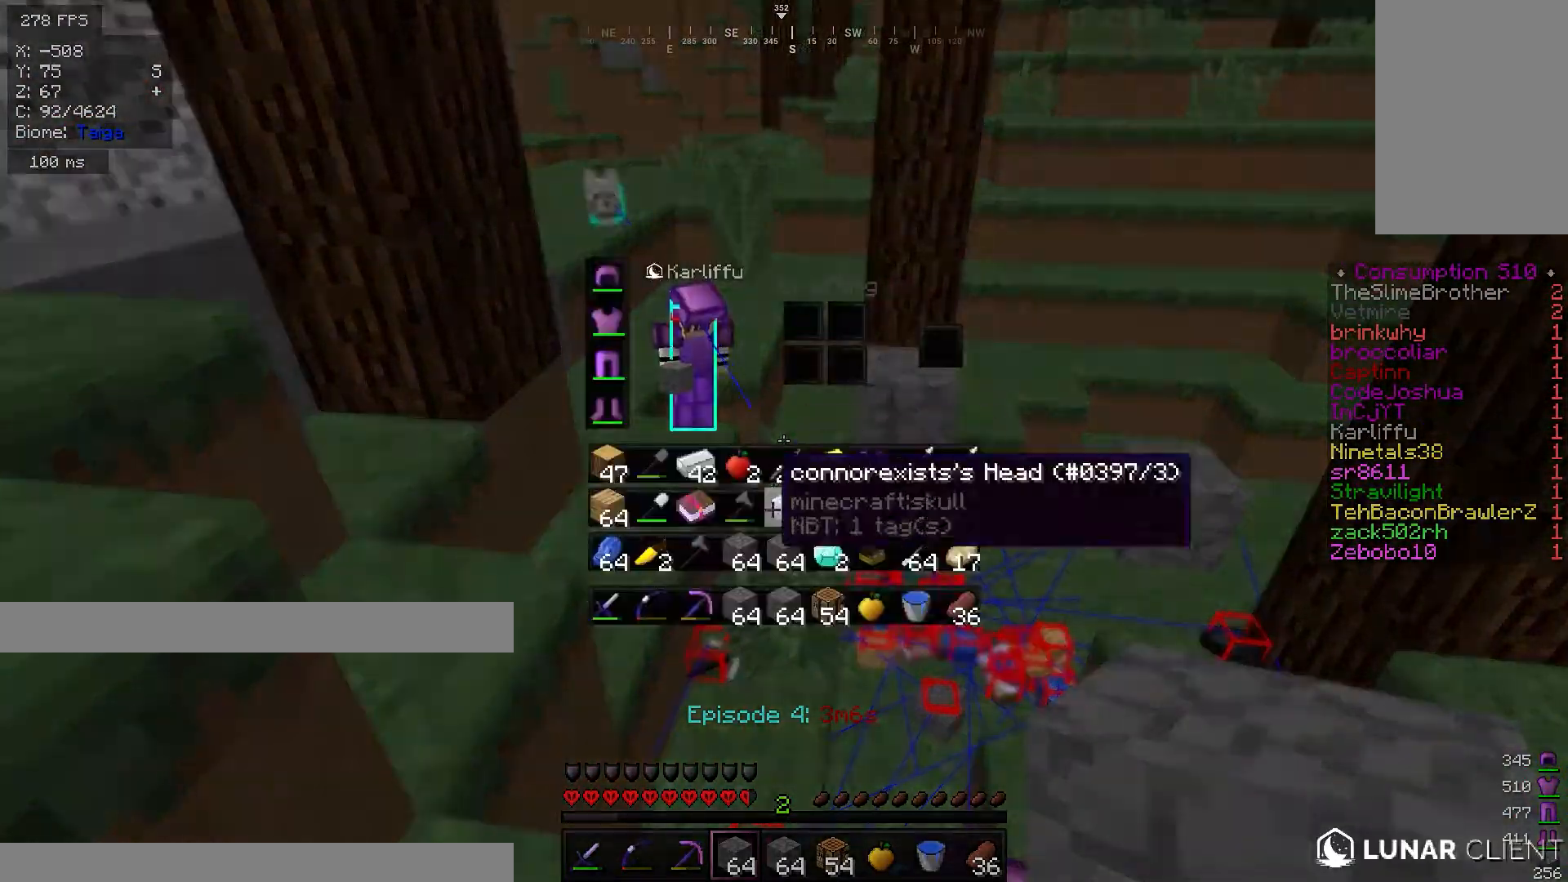
{"keys": [], "mouse": [], "events": []}
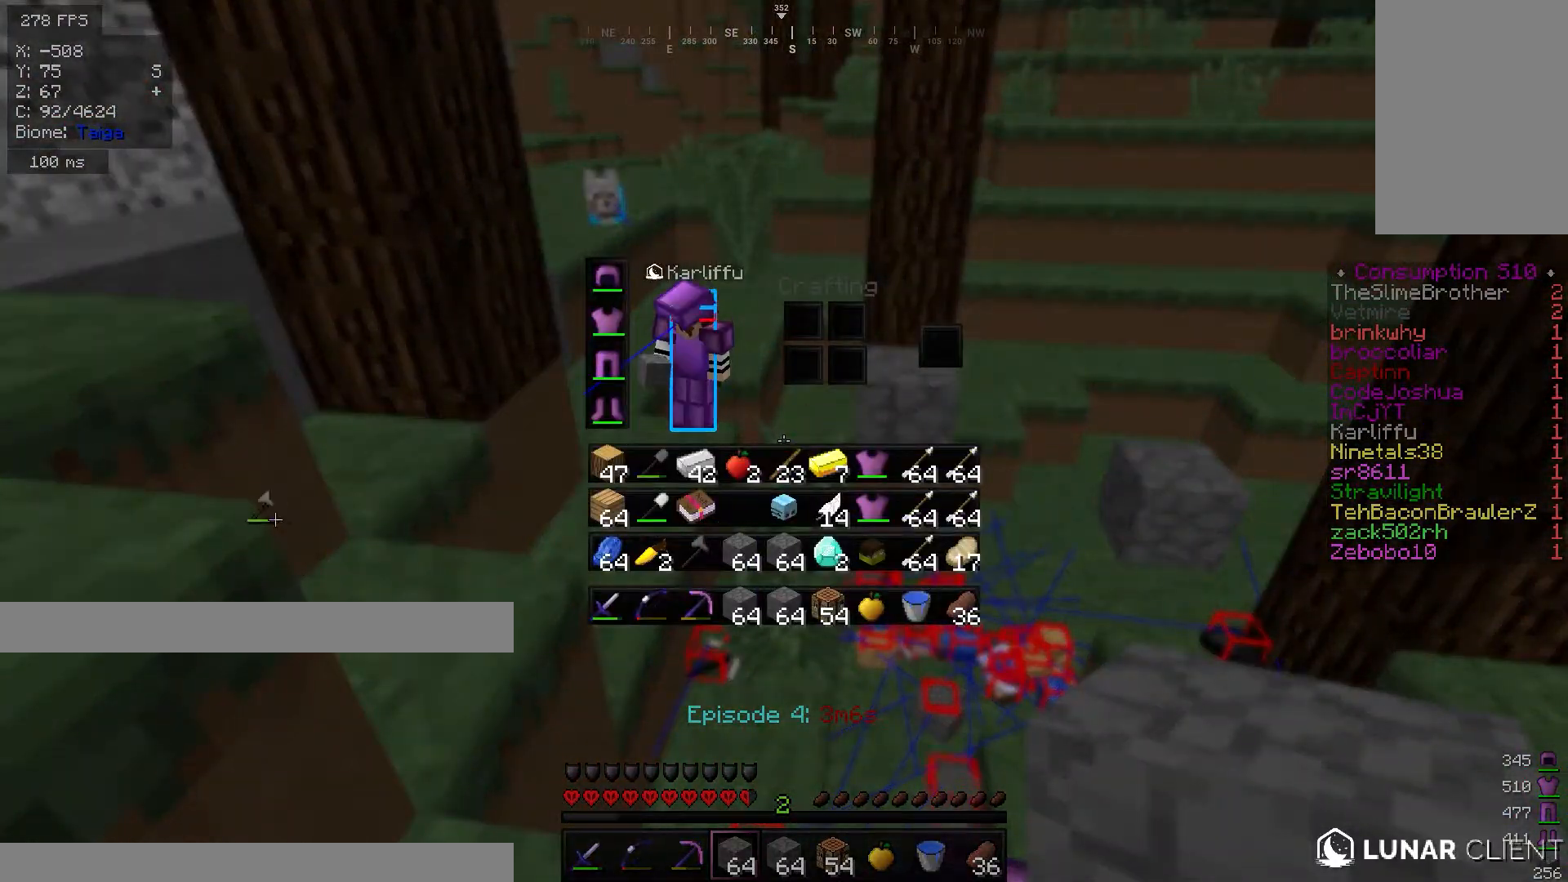
{"keys": ["a"], "mouse": [], "events": [[384, "a", "down"]]}
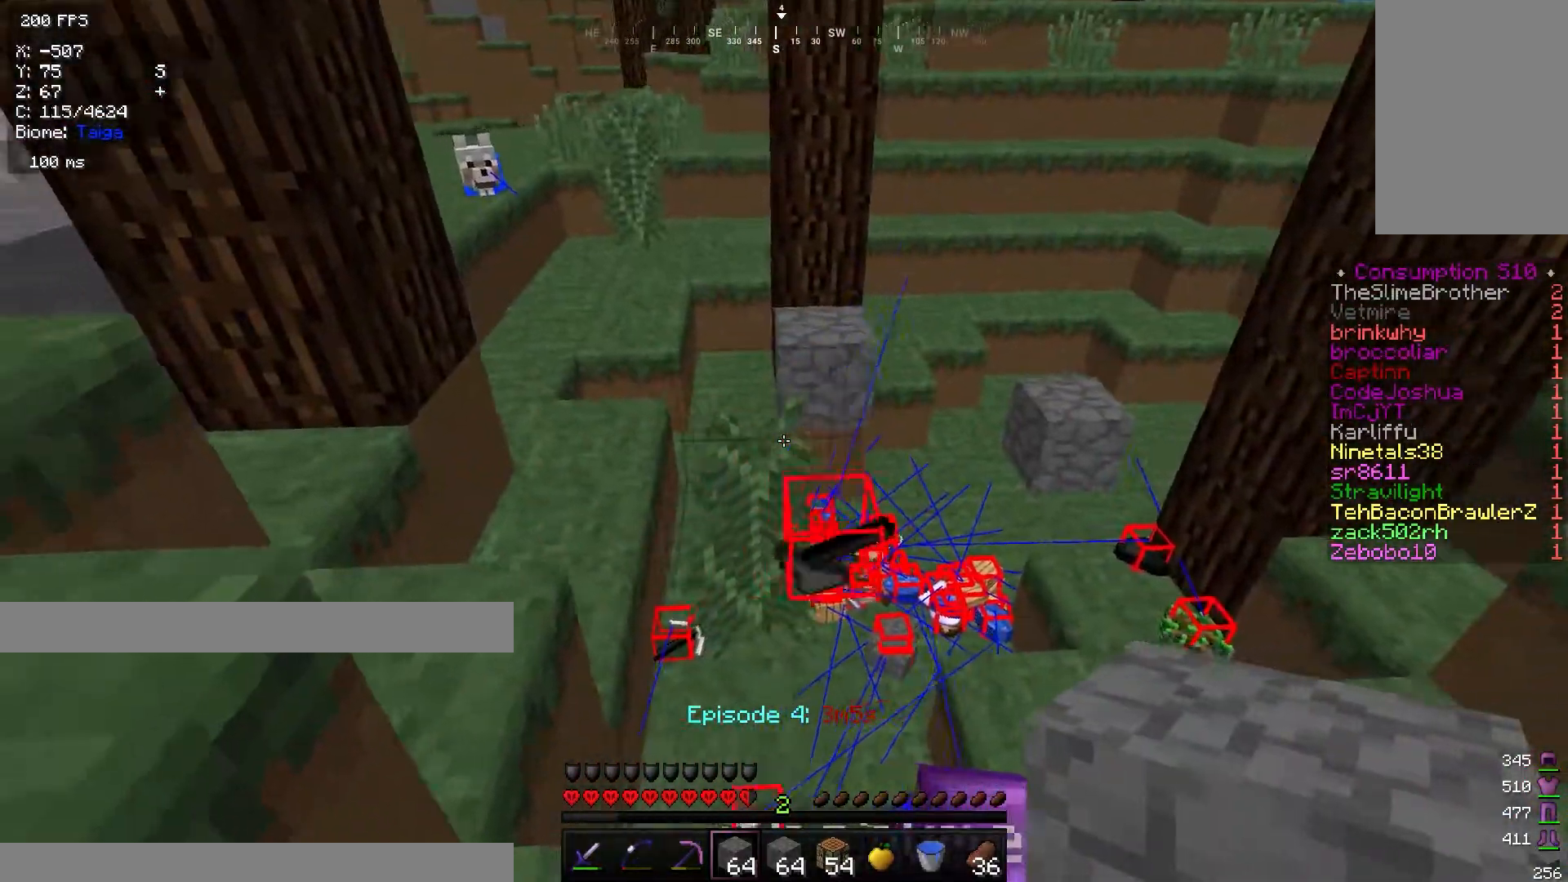
{"keys": ["a", "w"], "mouse": [], "events": [[33, "a", "up"], [367, "a", "down"], [467, "w", "down"]]}
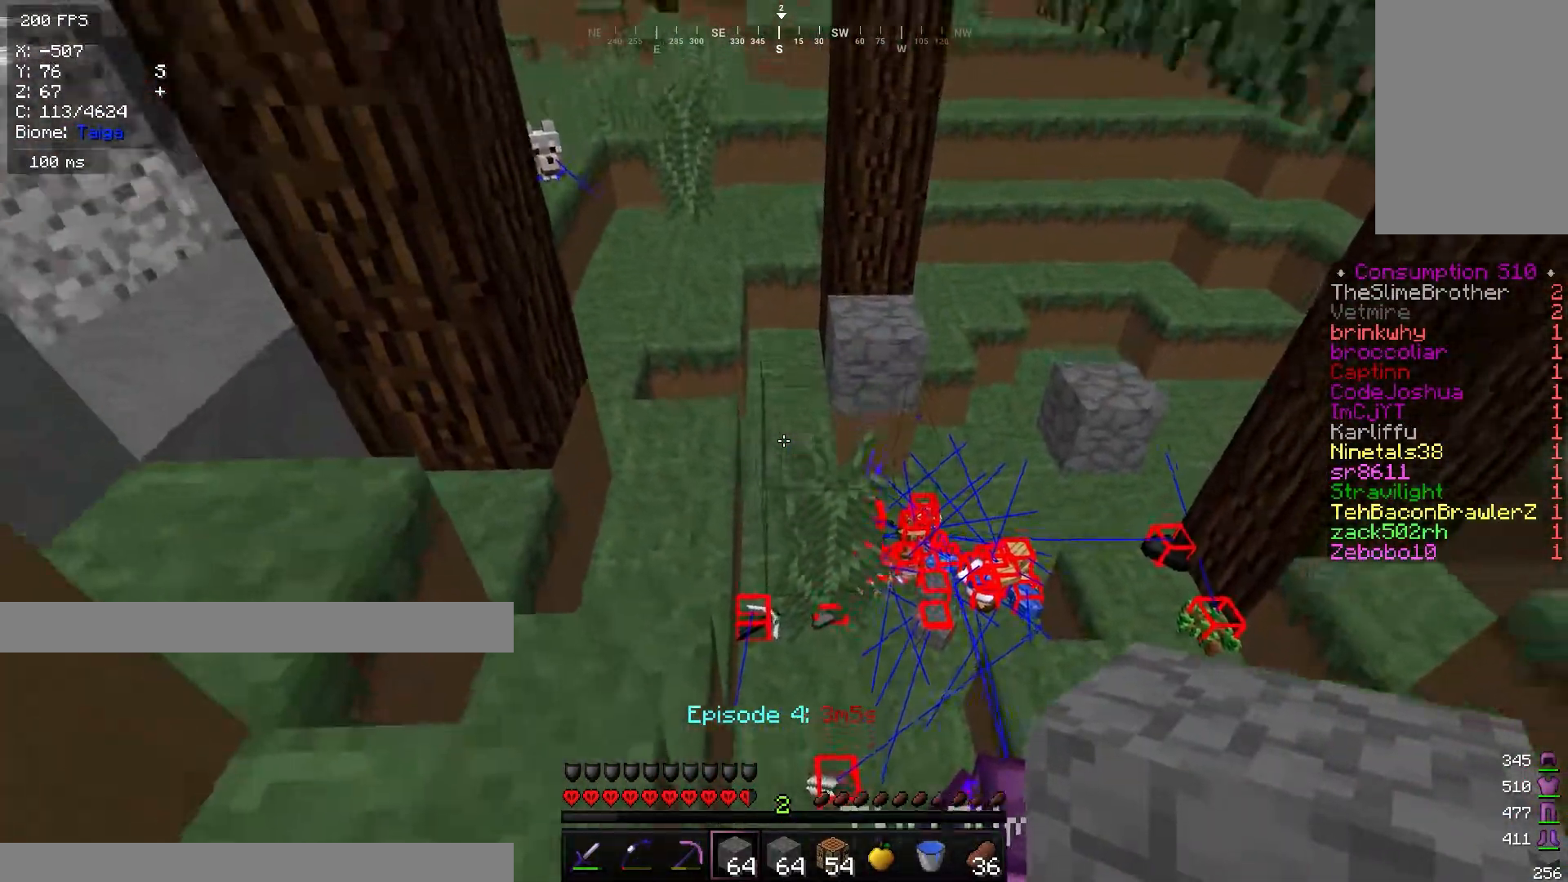
{"keys": ["w"], "mouse": [], "events": [[50, "w", "up"], [150, "a", "up"], [417, "w", "down"]]}
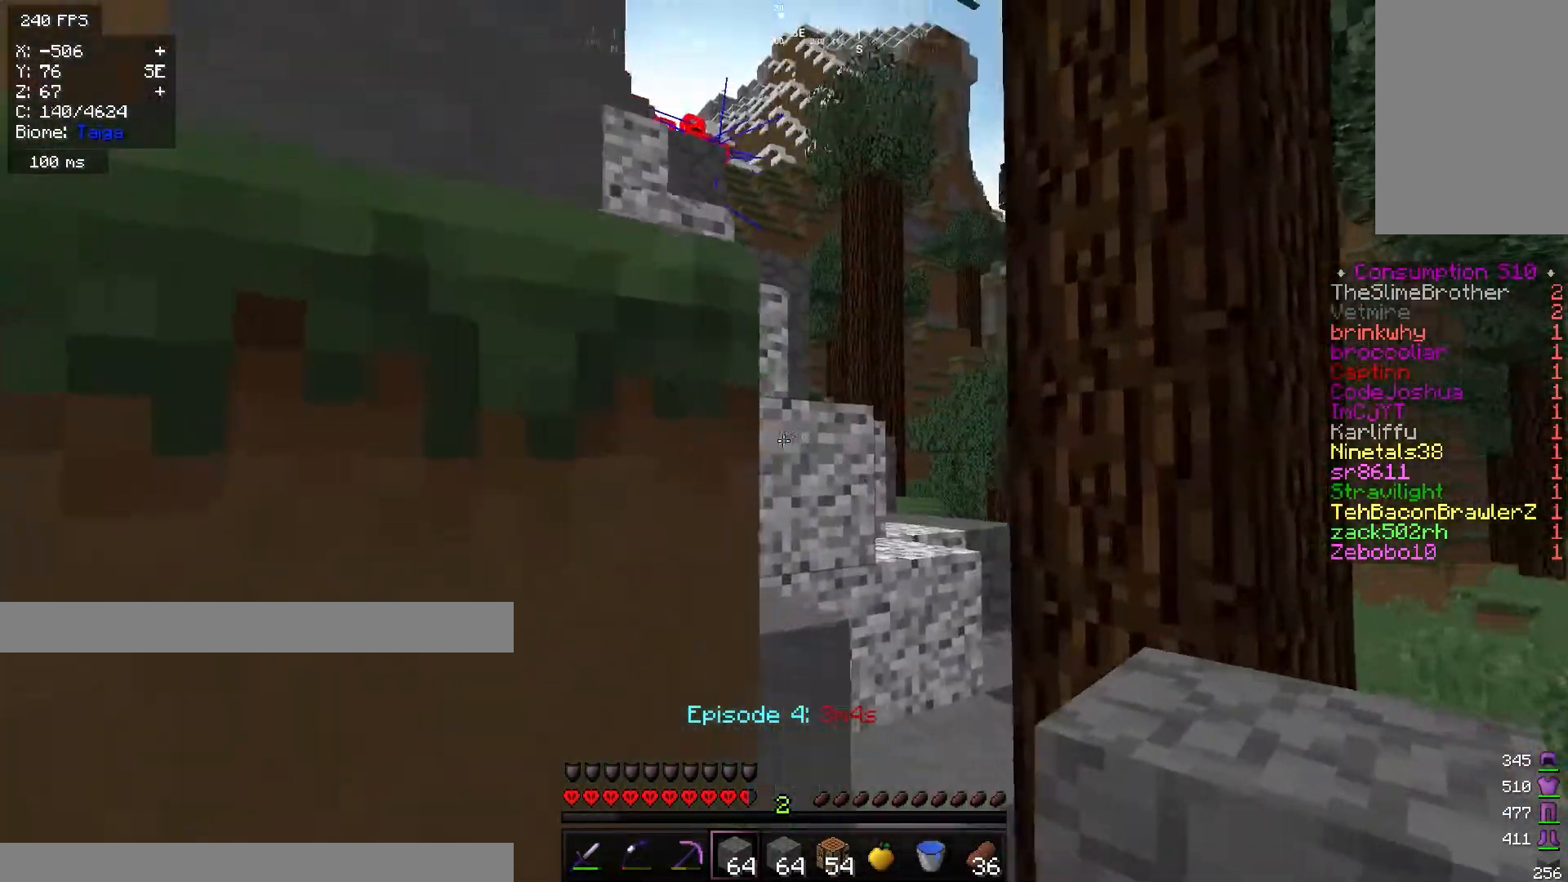
{"keys": ["a", "w"], "mouse": [], "events": [[50, "d", "down"], [117, "d", "up"], [467, "a", "down"]]}
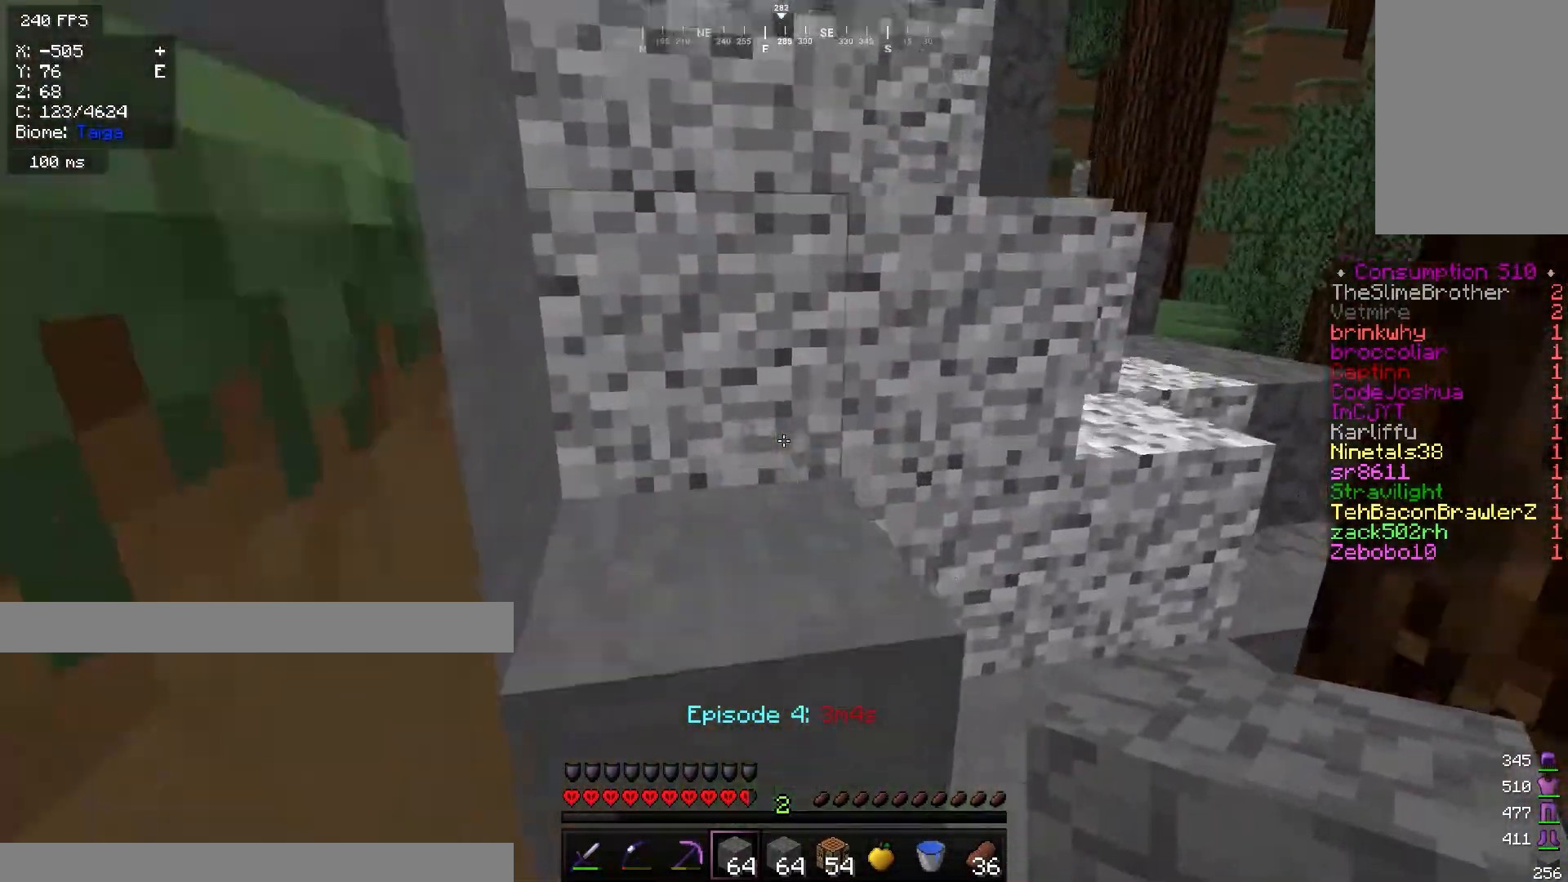
{"keys": ["d", "w"], "mouse": [], "events": [[50, "a", "up"], [134, "a", "down"], [284, "a", "up"], [317, "d", "down"]]}
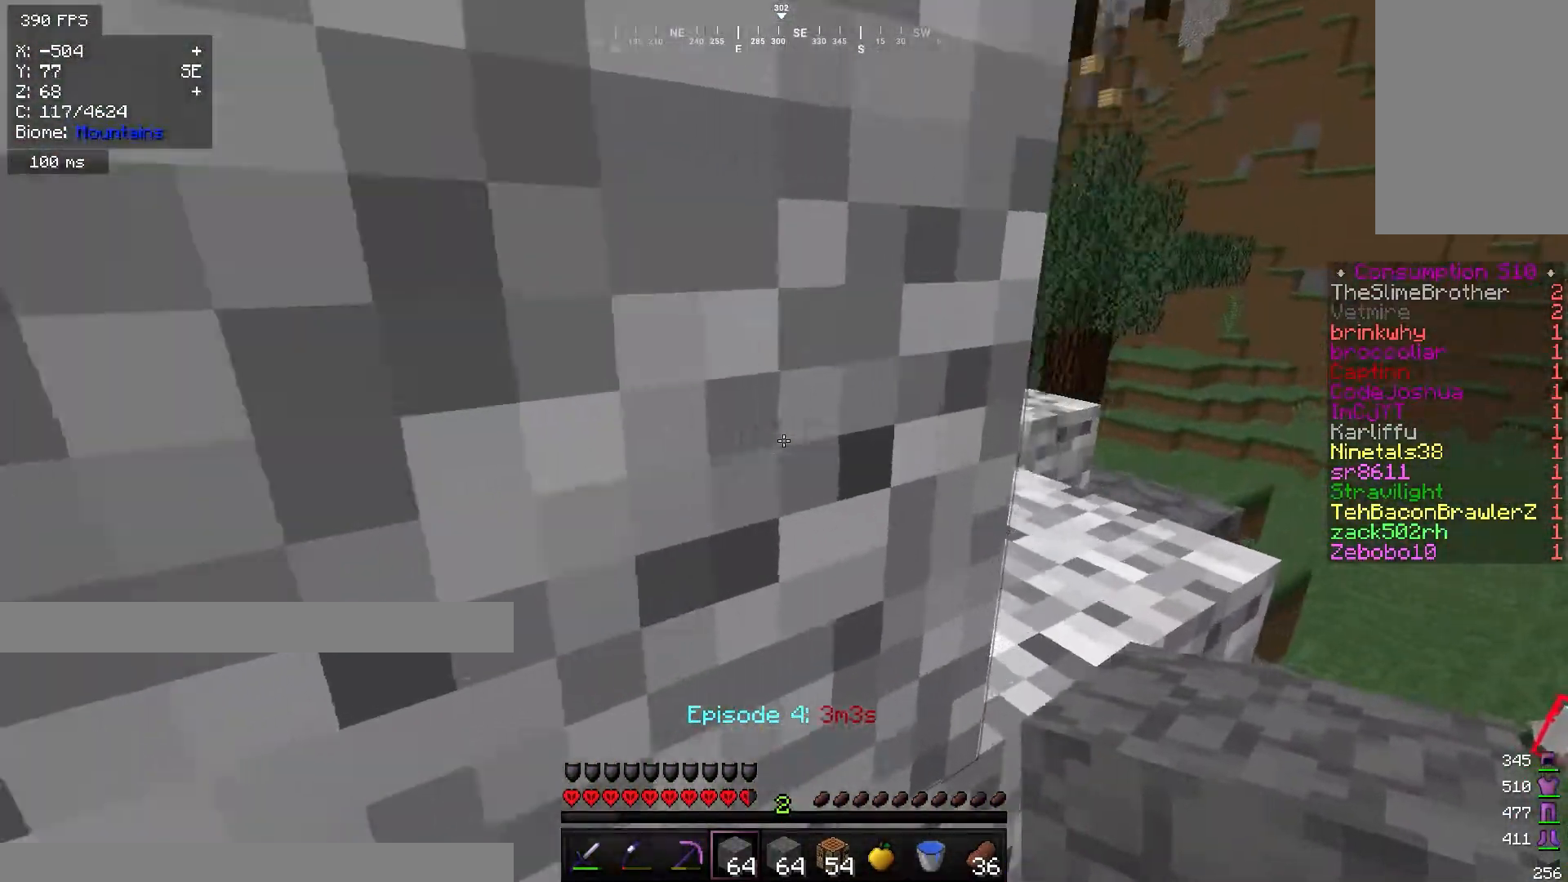
{"keys": ["w"], "mouse": [], "events": [[184, "a", "down"], [200, "d", "up"], [417, "a", "up"]]}
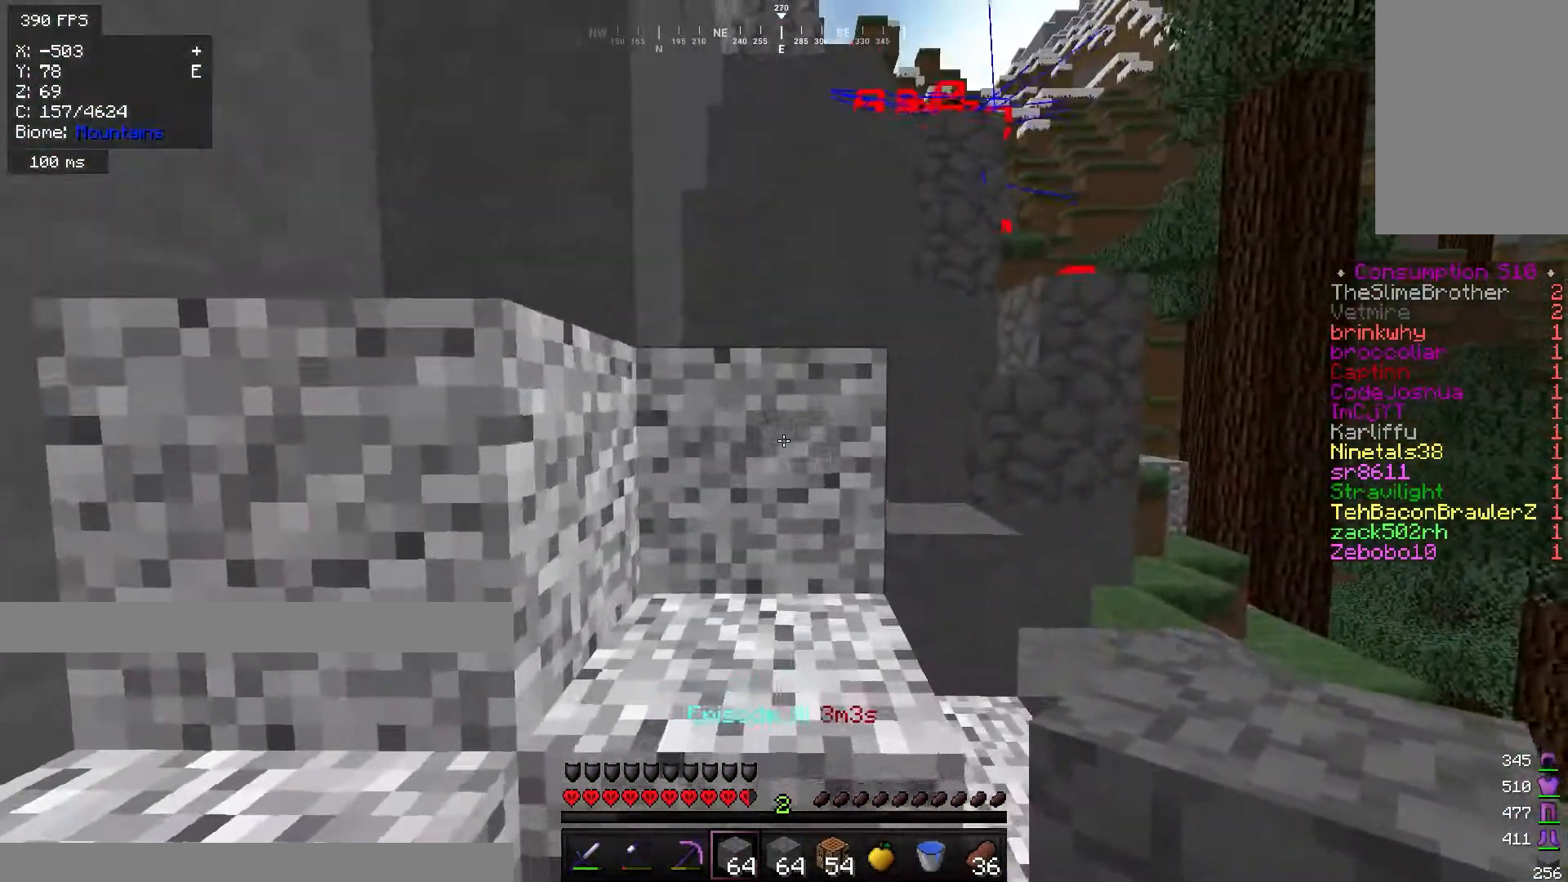
{"keys": ["w"], "mouse": []}
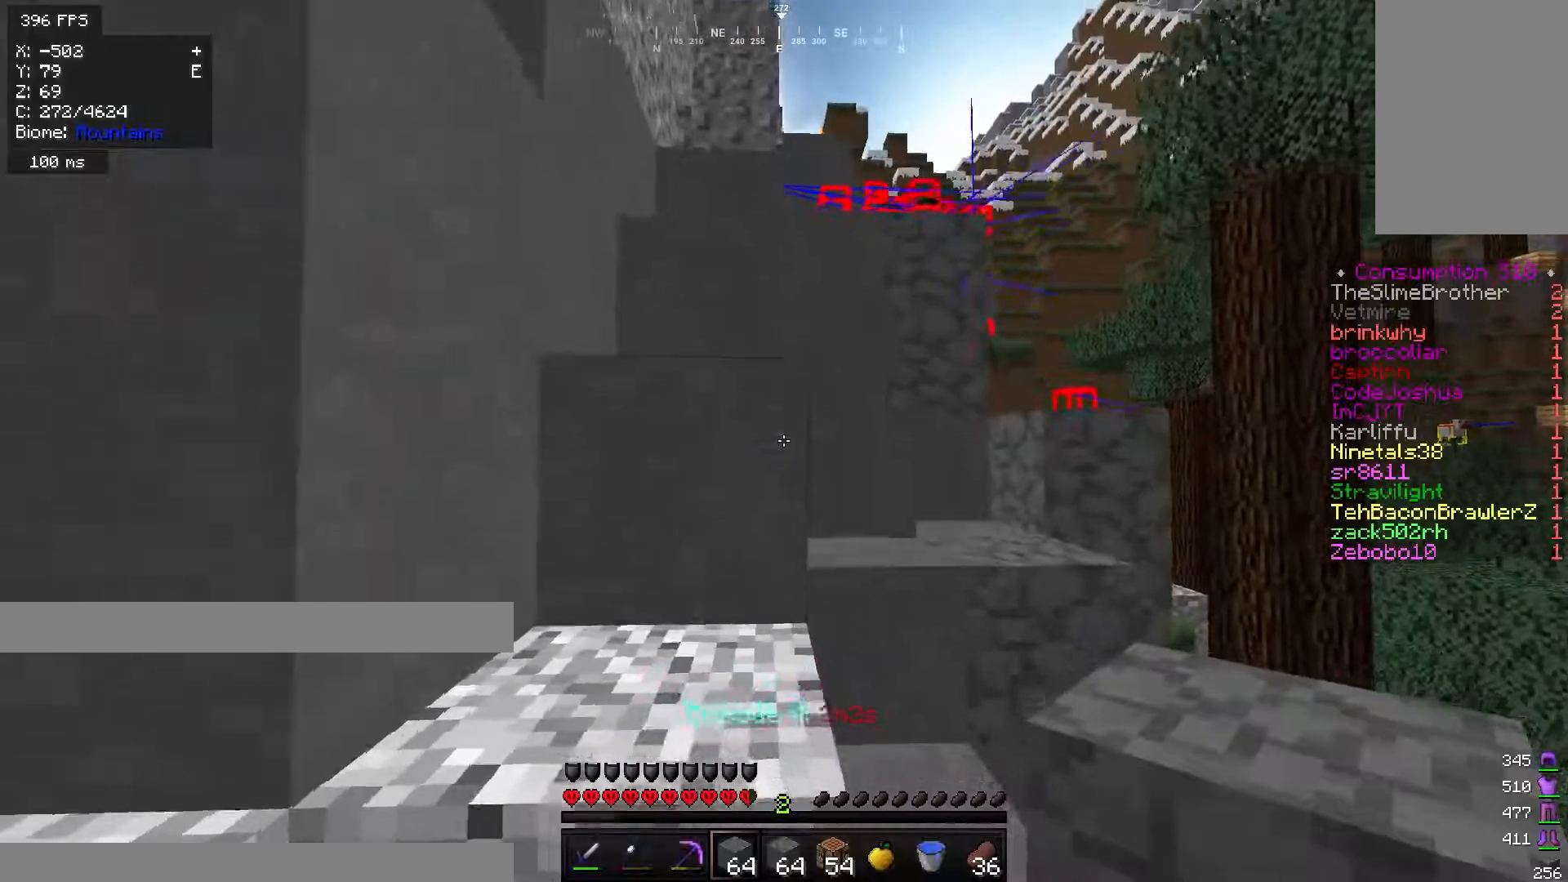
{"keys": ["a", "w"], "mouse": [], "events": [[84, "a", "down"], [234, "a", "up"], [484, "a", "down"]]}
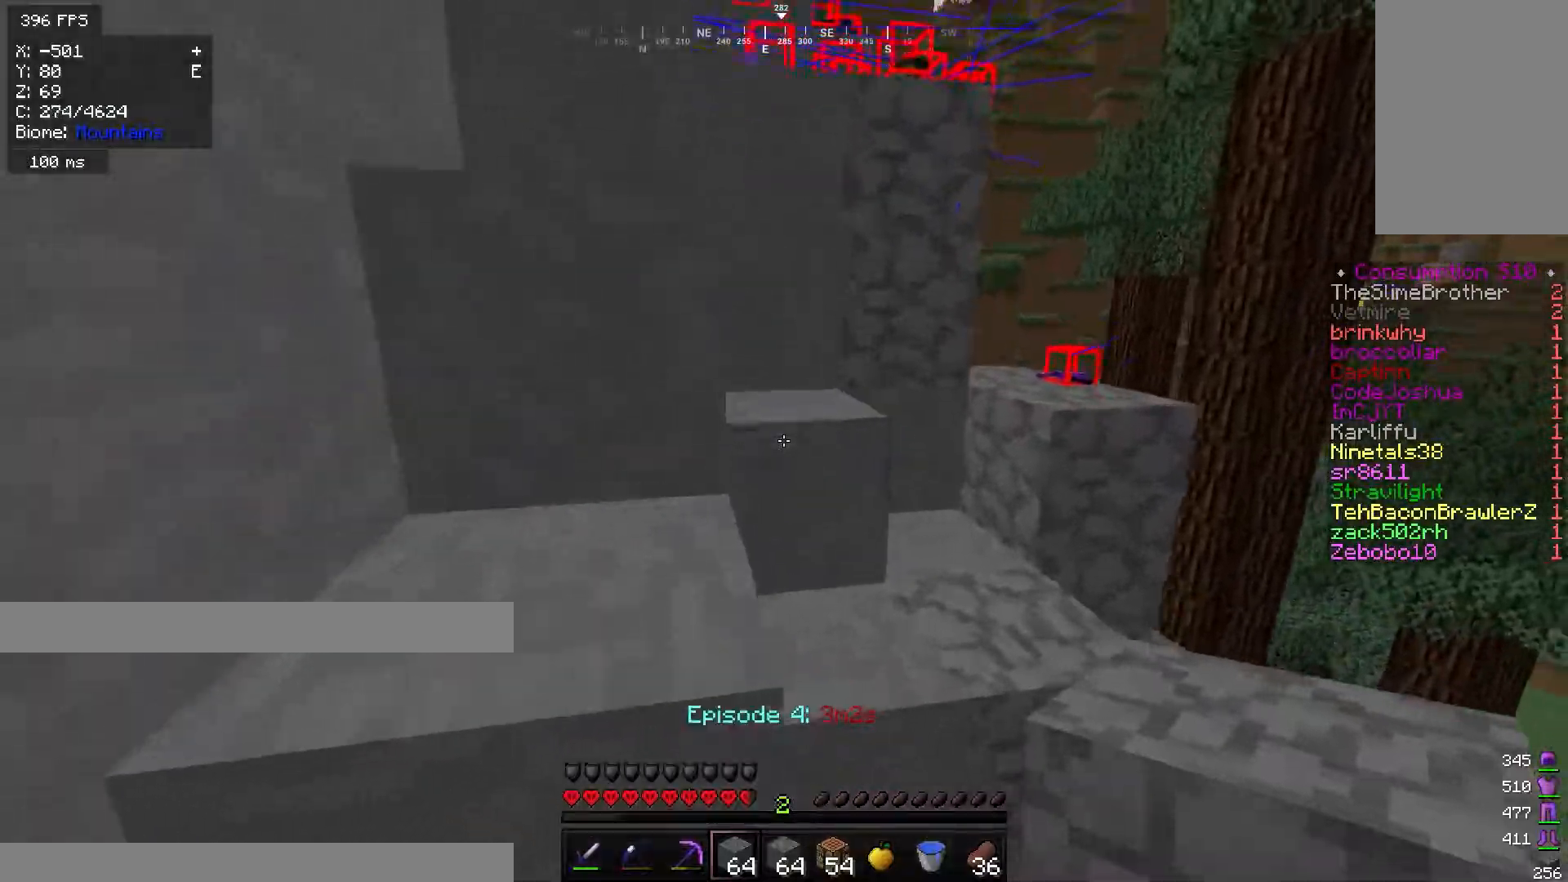
{"keys": ["w"], "mouse": [], "events": [[183, "a", "up"]]}
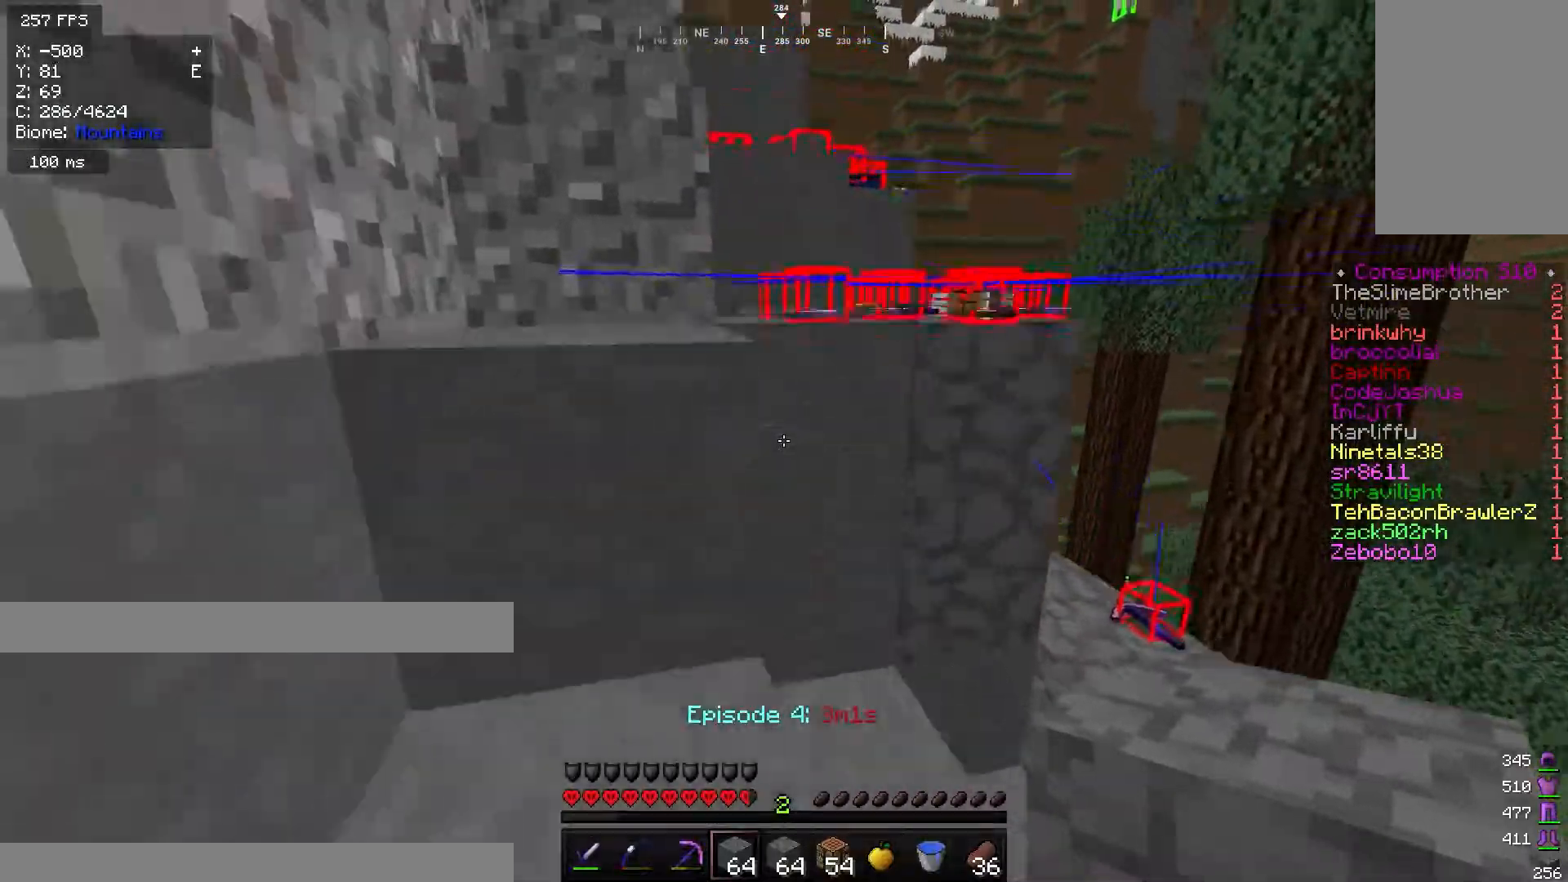
{"keys": ["w"], "mouse": [], "events": [[17, "a", "down"], [184, "a", "up"], [284, "a", "down"], [501, "a", "up"]]}
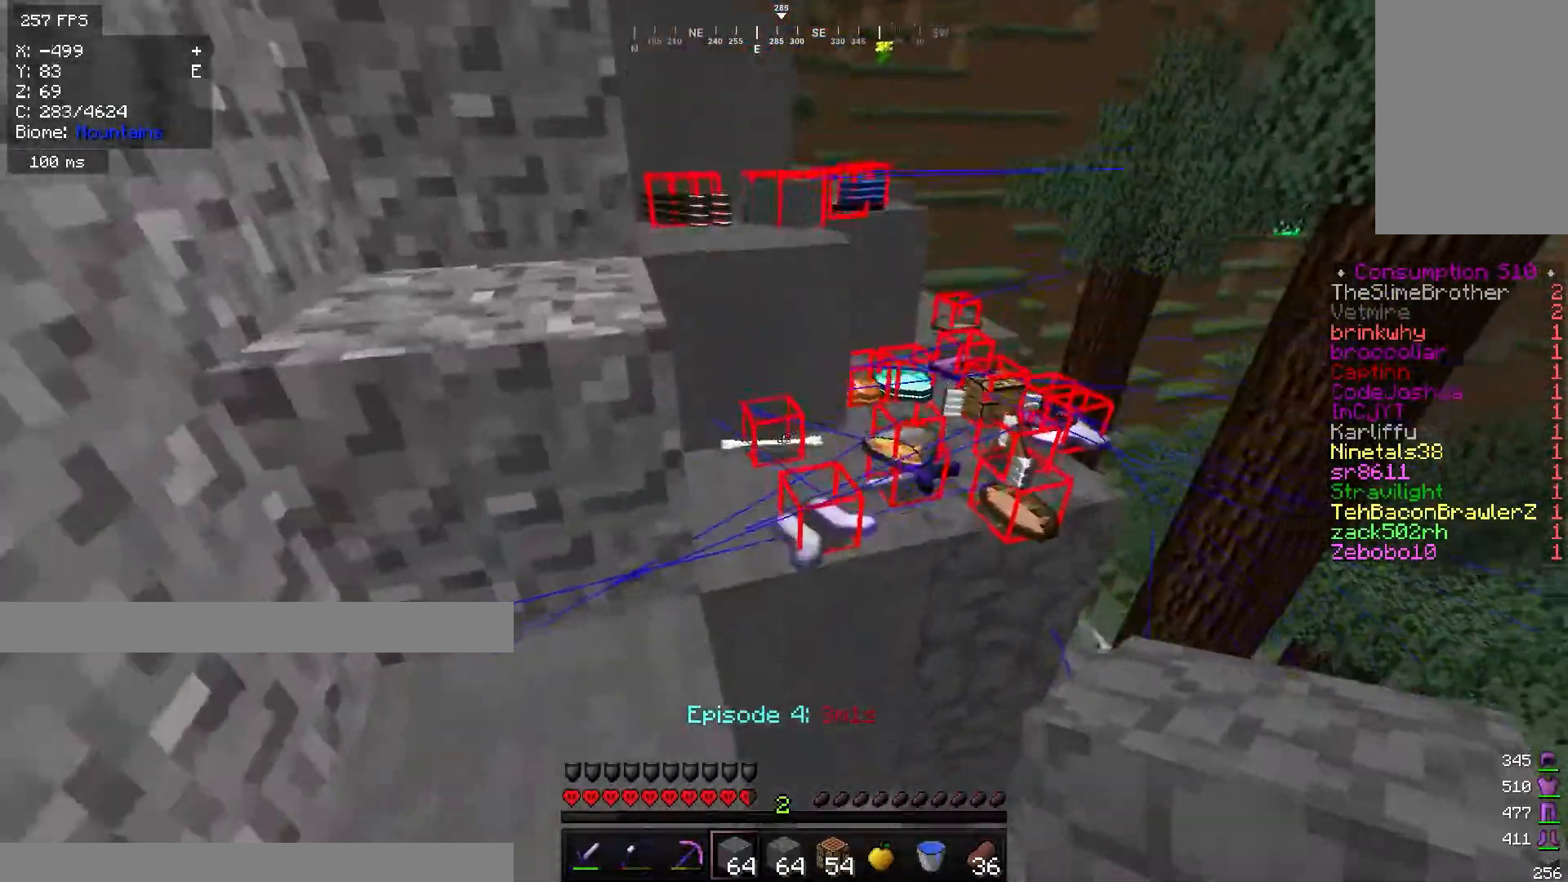
{"keys": ["d", "w"], "mouse": [], "events": [[417, "d", "down"]]}
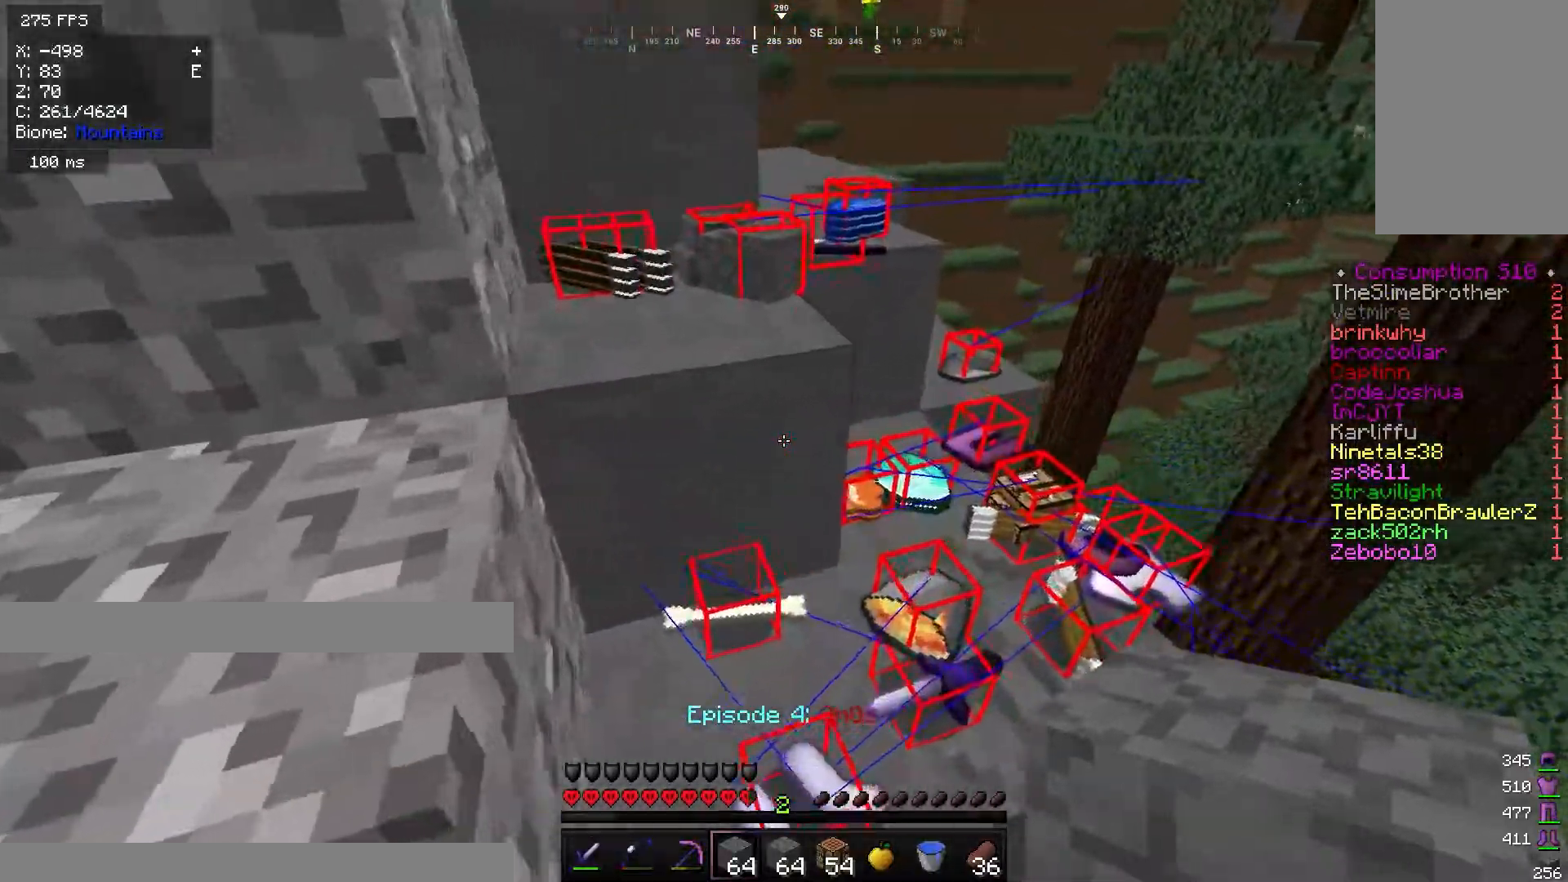
{"keys": [], "mouse": [], "events": [[83, "d", "up"], [184, "d", "down"], [317, "d", "up"], [467, "w", "up"]]}
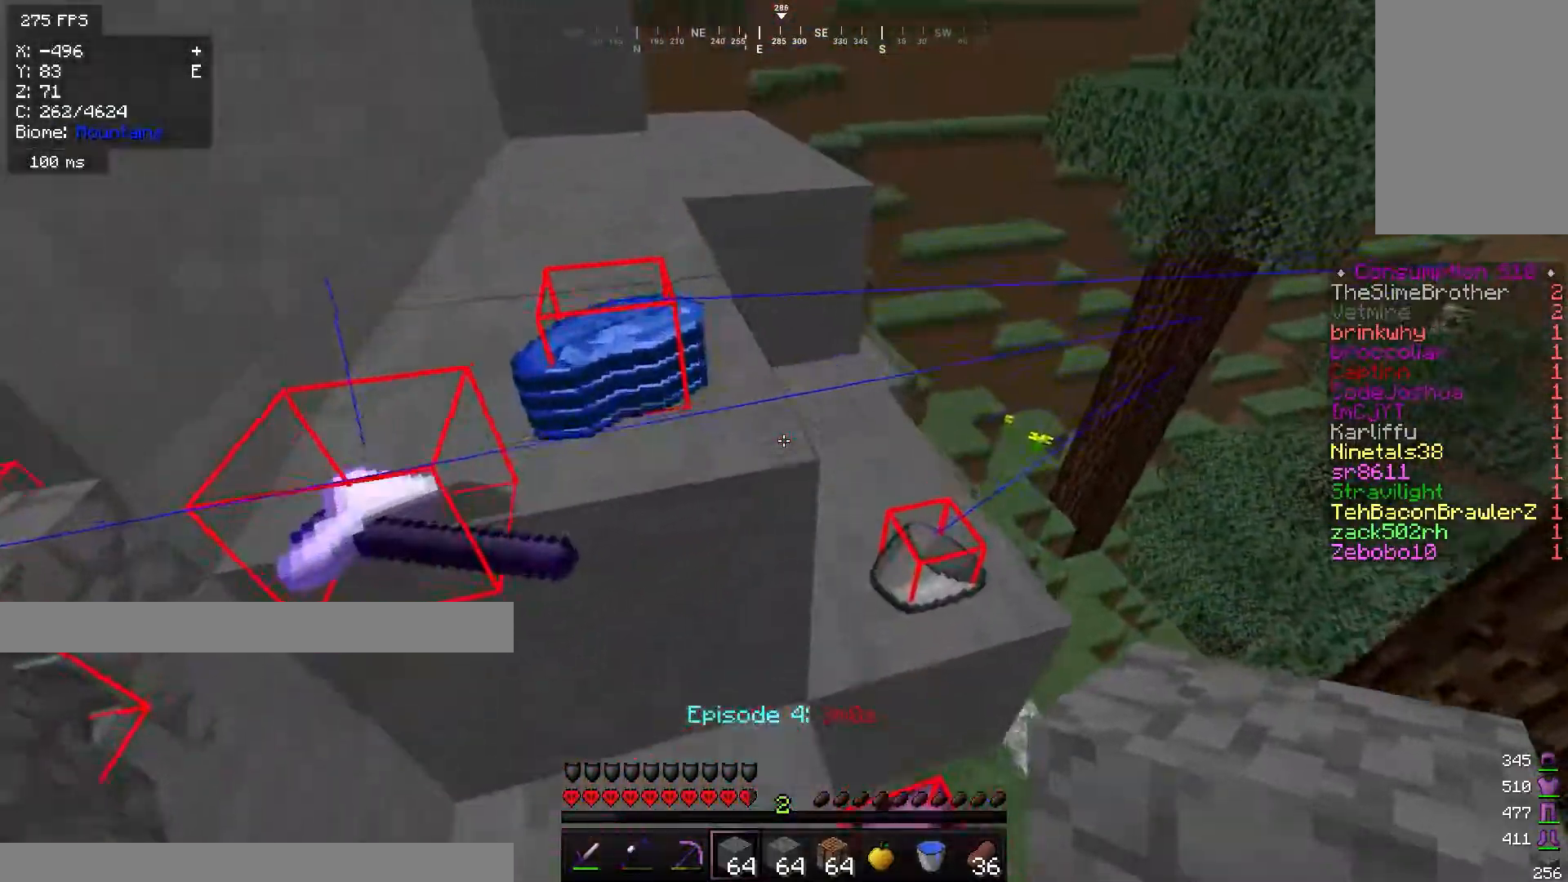
{"keys": [], "mouse": [], "events": []}
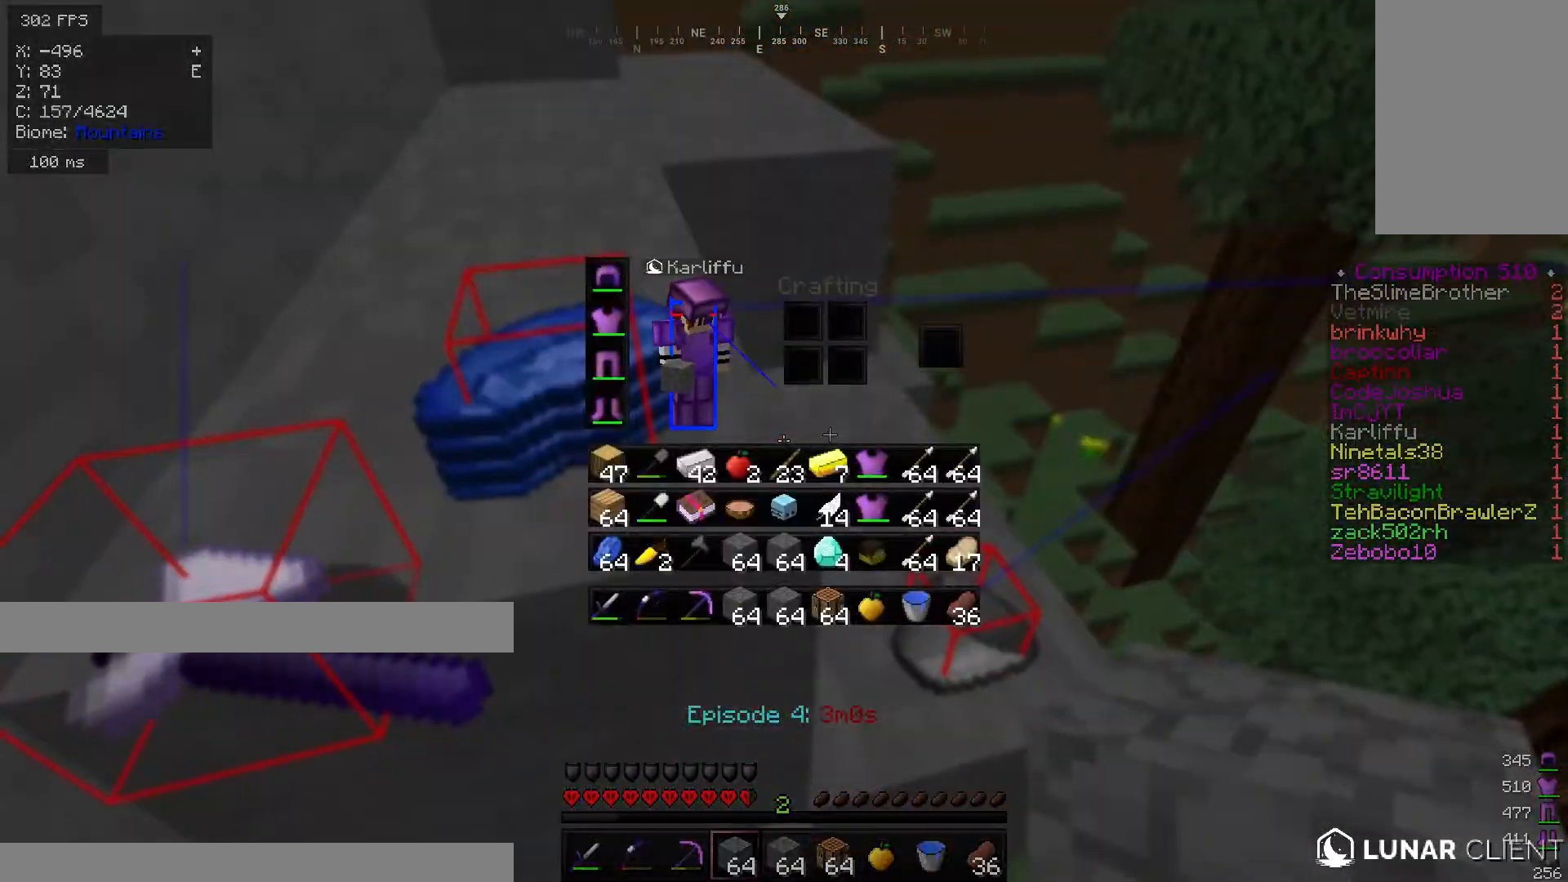
{"keys": ["s"], "mouse": [], "events": [[400, "s", "down"]]}
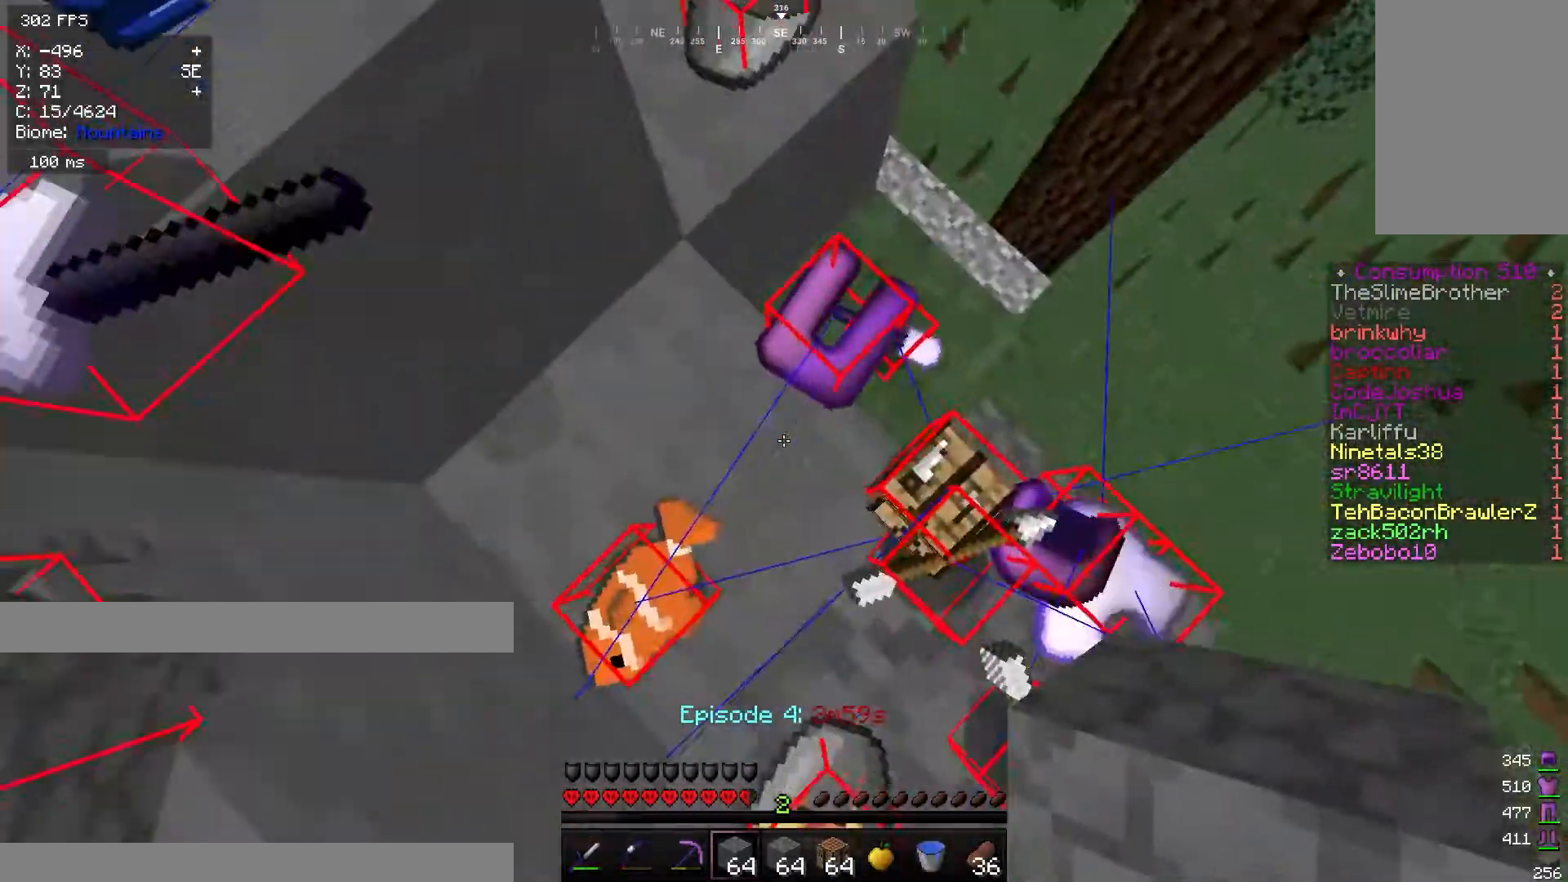
{"keys": [], "mouse": [], "events": [[150, "a", "down"], [400, "s", "up"], [417, "a", "up"]]}
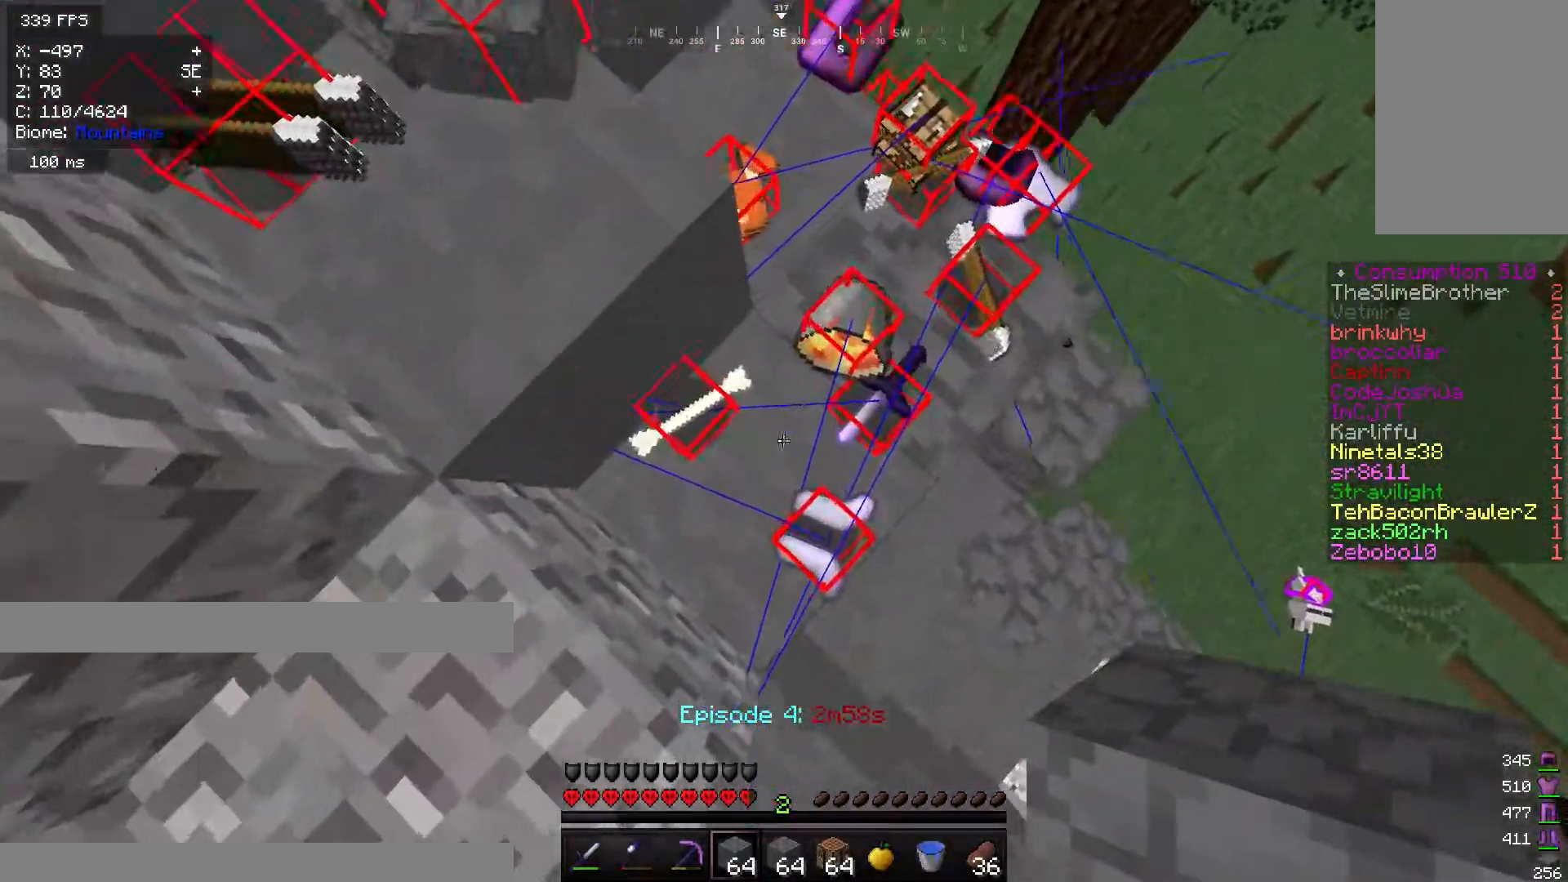
{"keys": ["w"], "mouse": [], "events": [[284, "w", "down"], [300, "a", "down"], [417, "a", "up"]]}
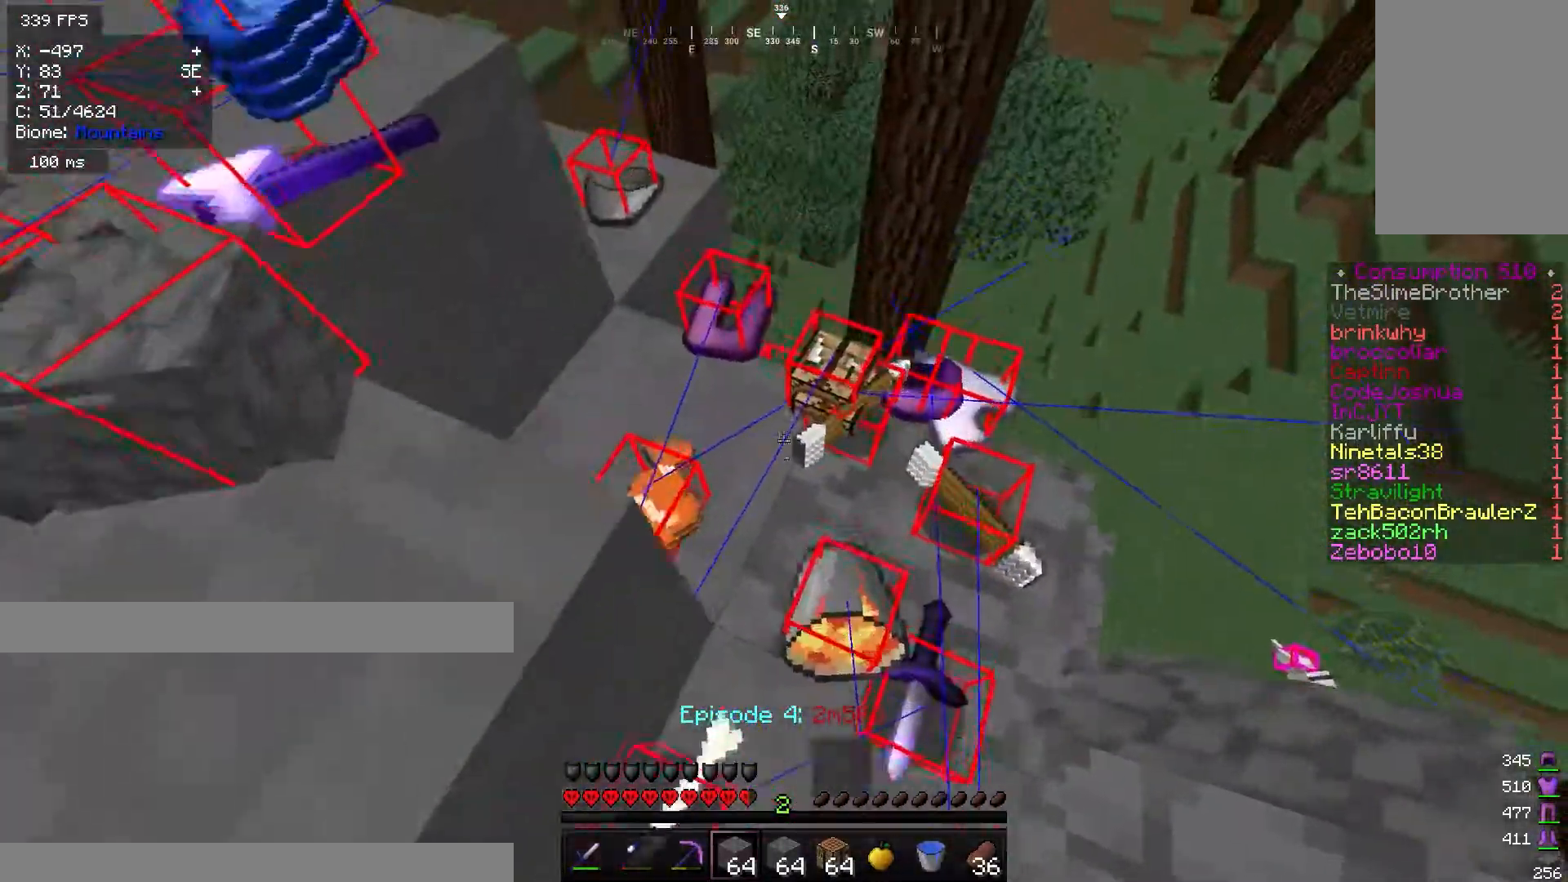
{"keys": [], "mouse": [], "events": [[83, "w", "up"], [250, "a", "down"], [267, "w", "down"], [383, "a", "up"], [400, "w", "up"]]}